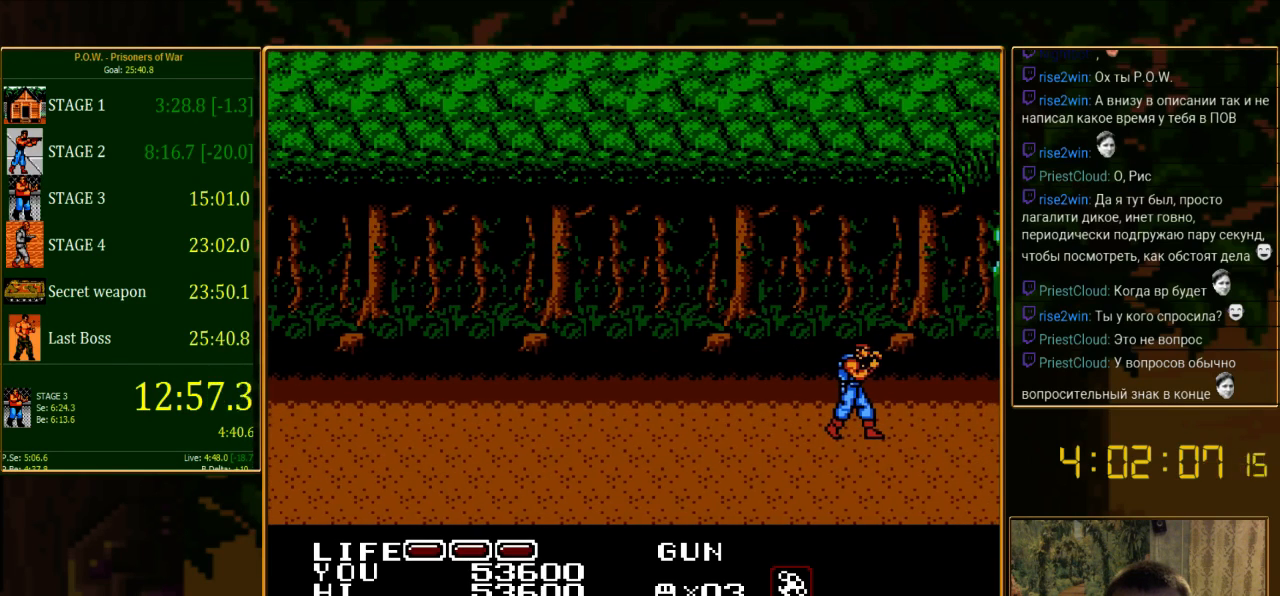
Gameplay with a controller (Nintendo layout); each line is a JSON object with the inputs held at the frame after it. "events" lists button and stick changes between this image and that frame as [ms after this image, input, new state], when the widget could be followed in between. Not read: L3 R3.
{"buttons": [], "events": [[222, "DPAD_RIGHT", "down"], [356, "DPAD_RIGHT", "up"]]}
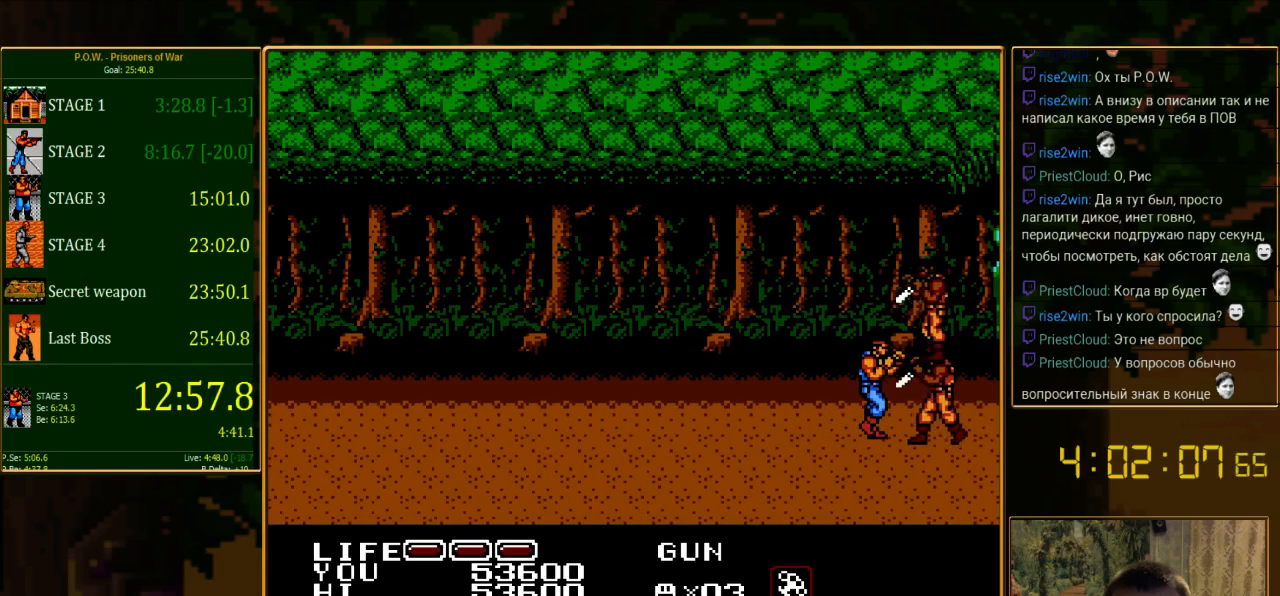
{"buttons": [], "events": [[222, "B", "down"], [378, "B", "up"]]}
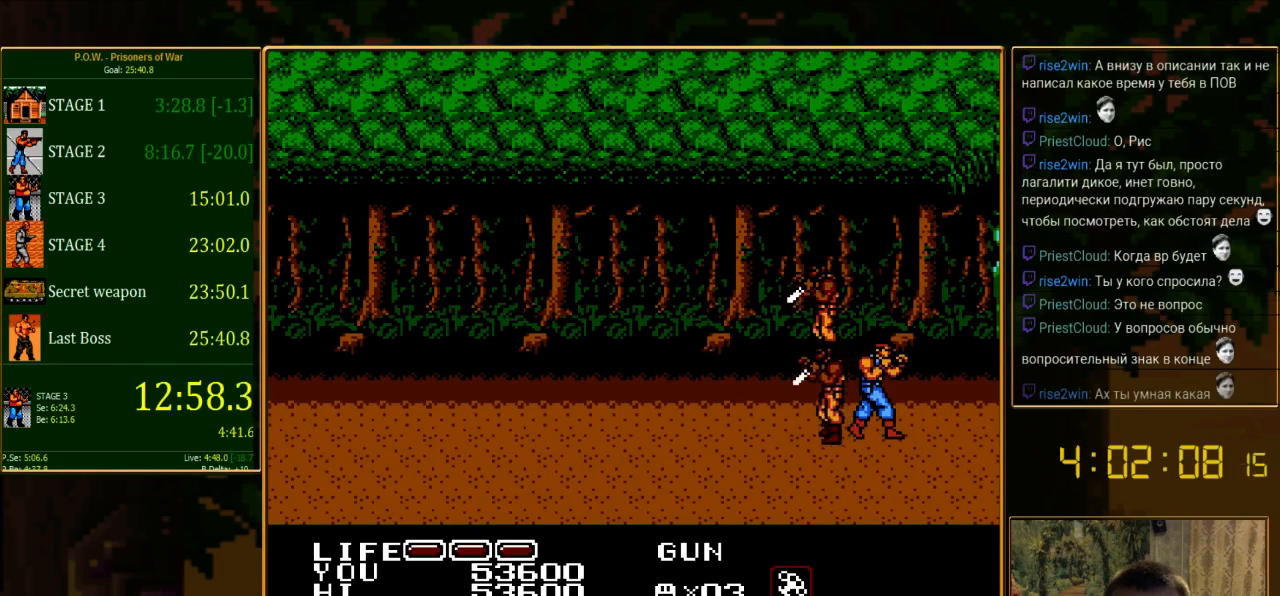
{"buttons": ["DPAD_DOWN"], "events": [[178, "DPAD_DOWN", "down"]]}
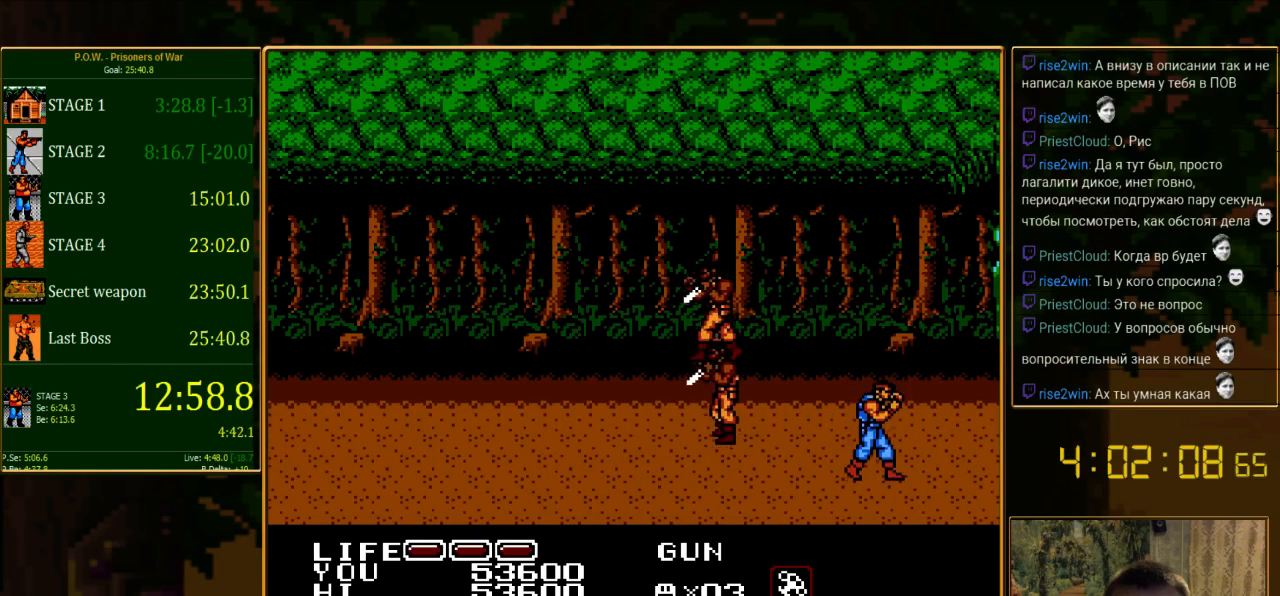
{"buttons": [], "events": [[267, "DPAD_DOWN", "up"]]}
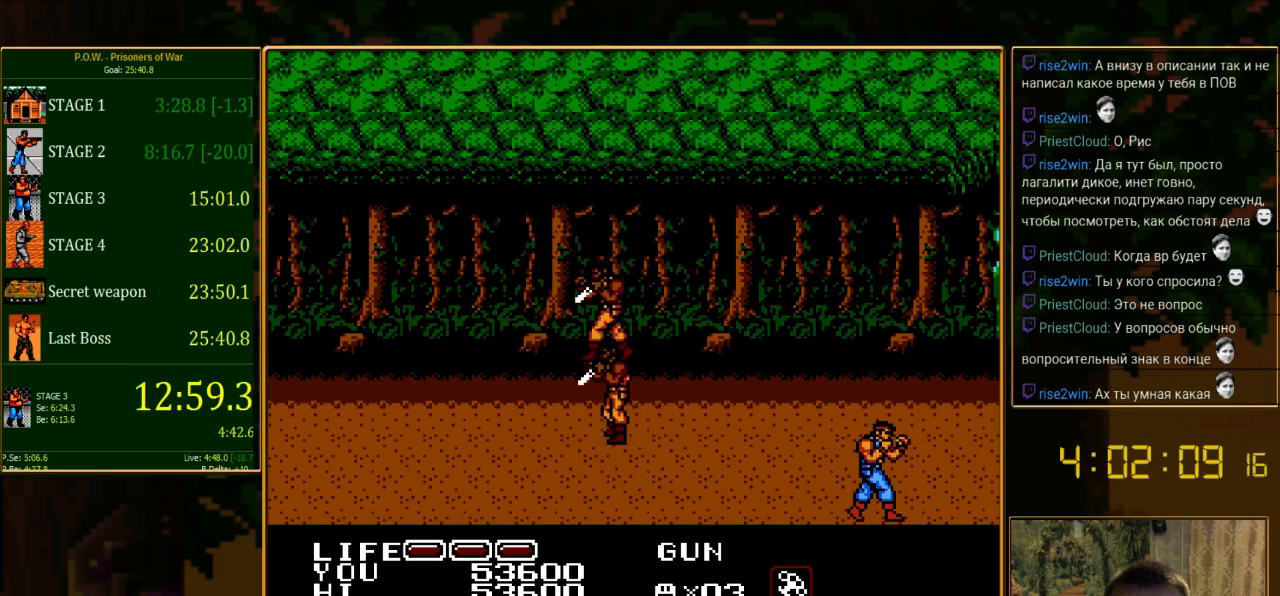
{"buttons": [], "events": []}
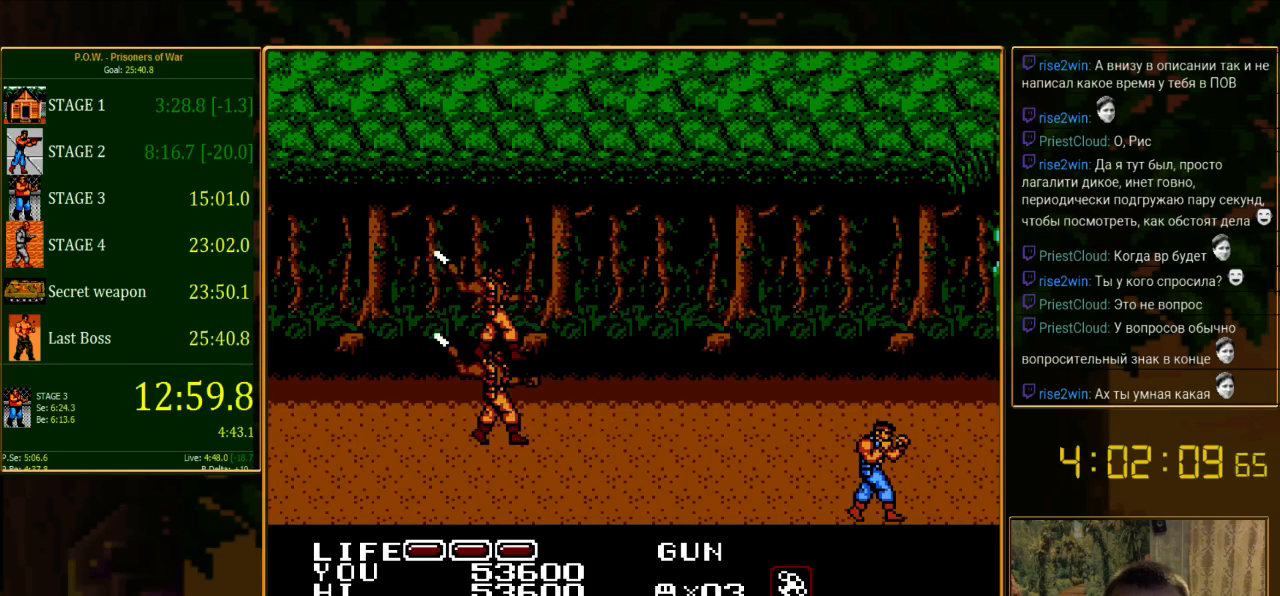
{"buttons": [], "events": []}
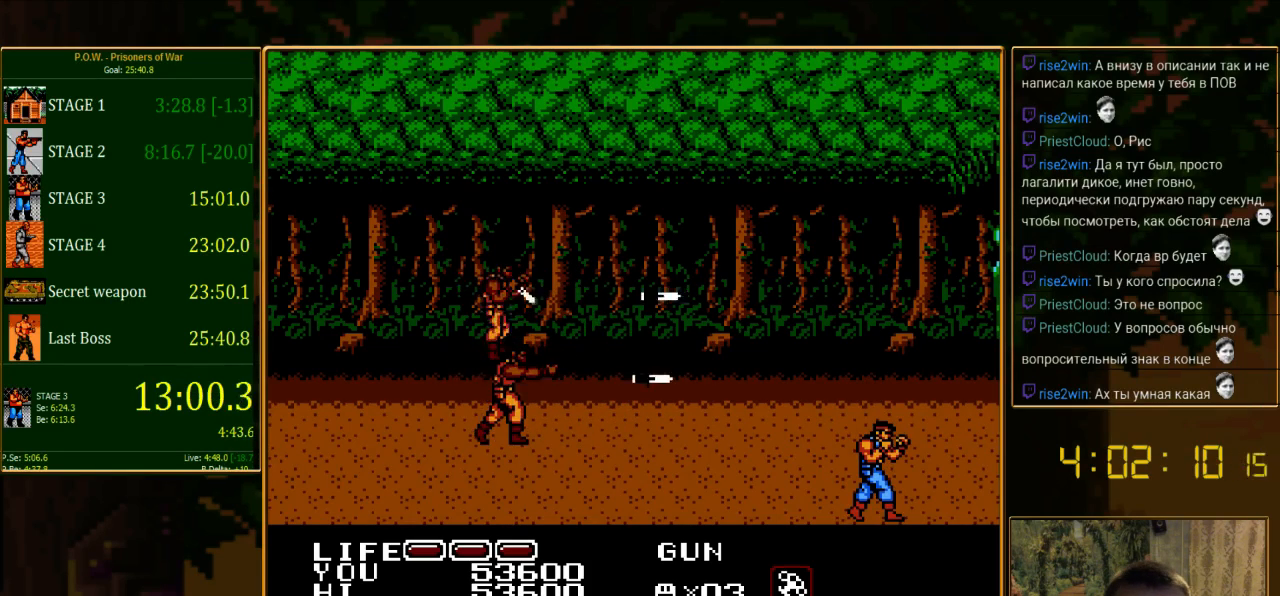
{"buttons": [], "events": []}
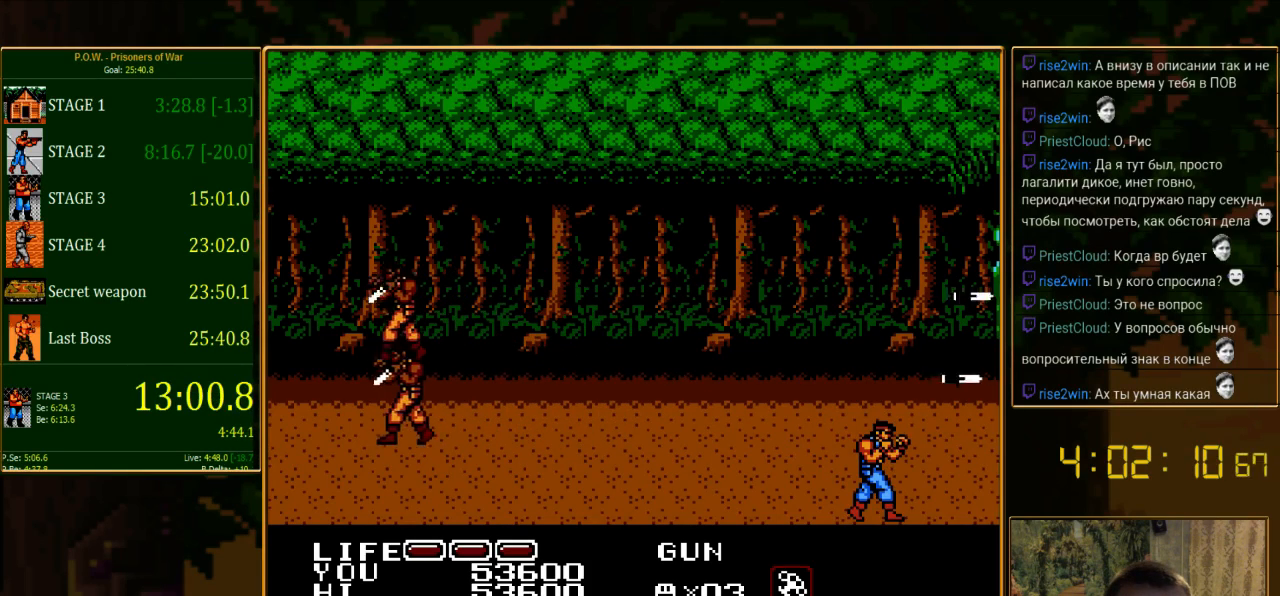
{"buttons": [], "events": []}
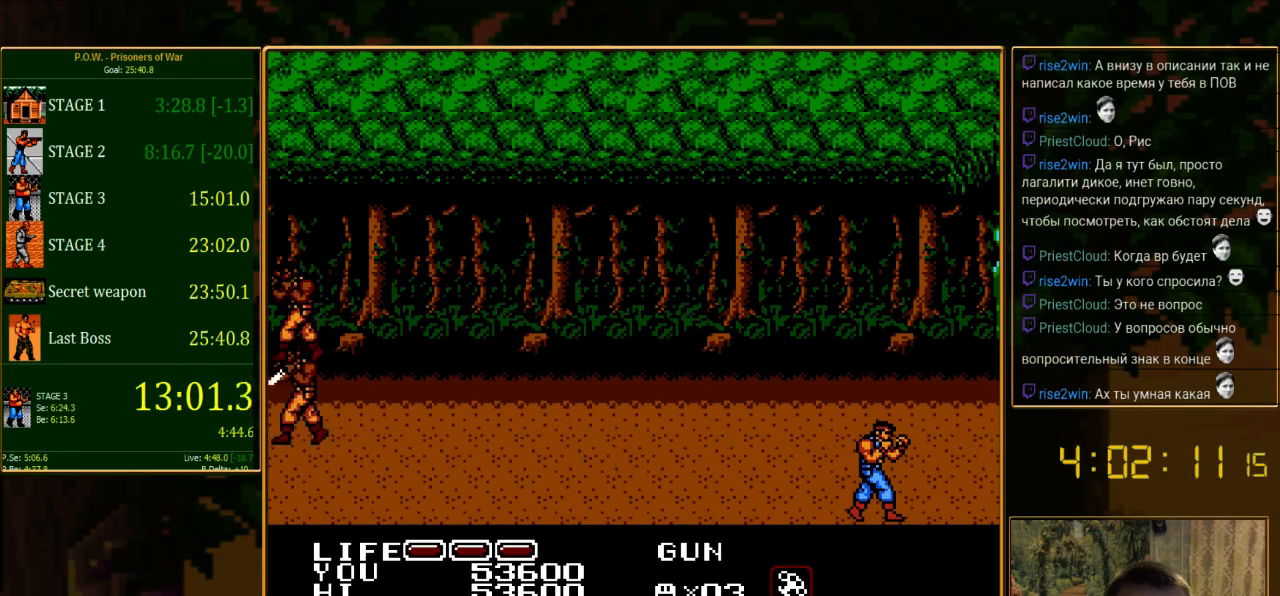
{"buttons": [], "events": []}
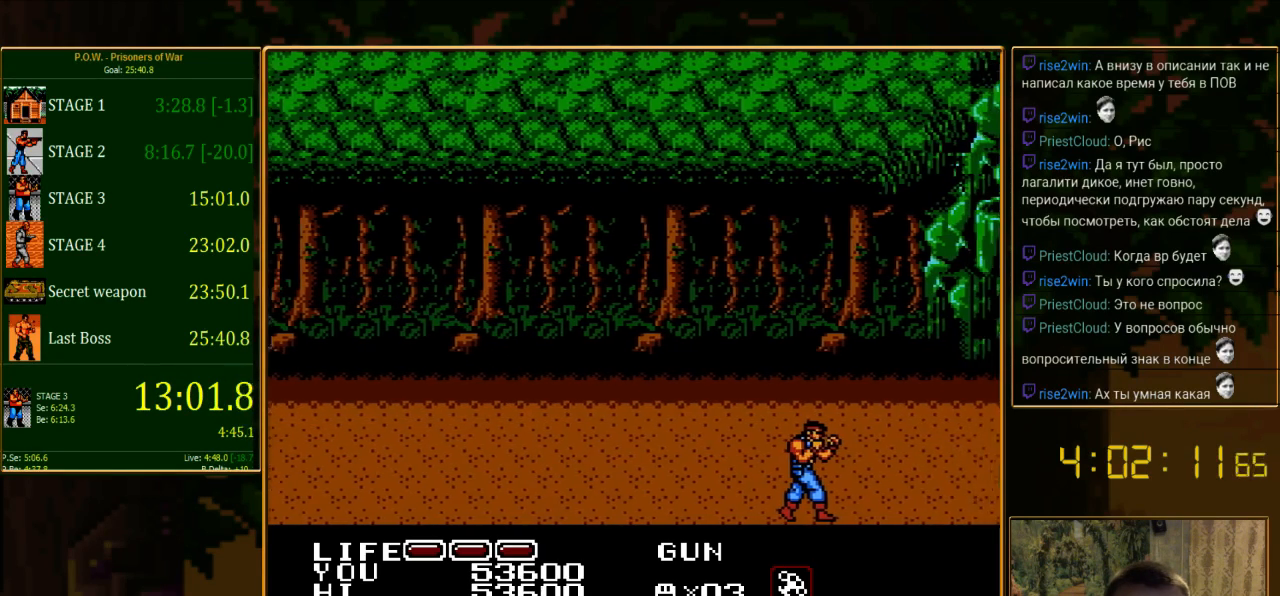
{"buttons": ["DPAD_UP", "DPAD_RIGHT"], "events": [[200, "DPAD_RIGHT", "down"], [356, "DPAD_UP", "down"]]}
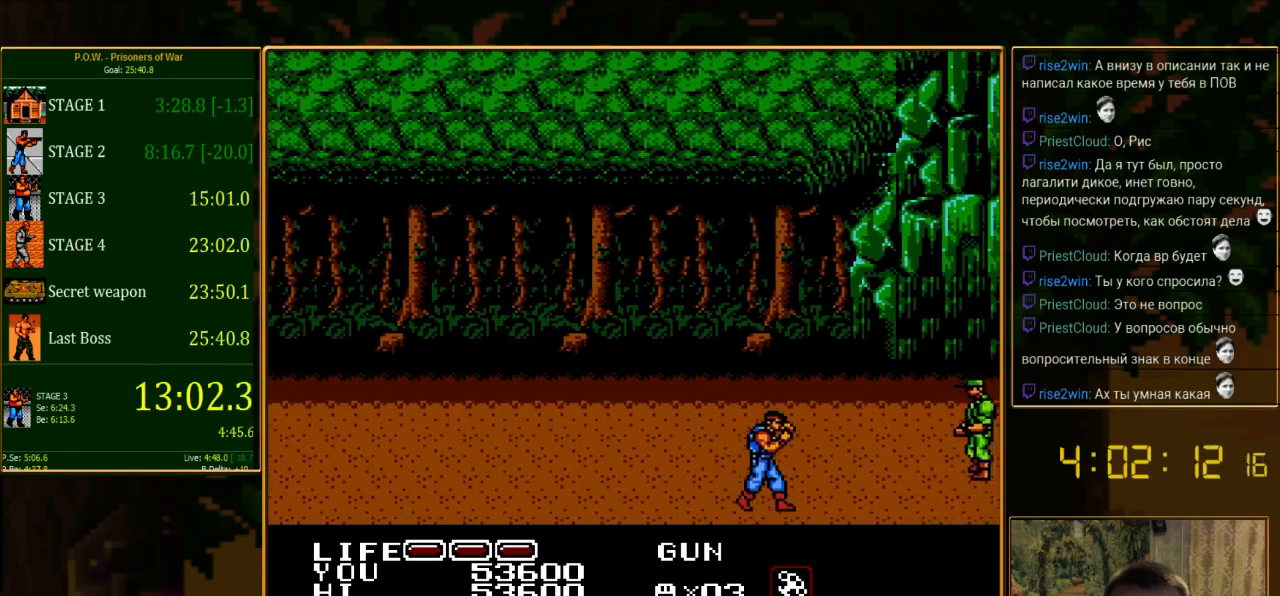
{"buttons": ["DPAD_RIGHT"], "events": [[378, "DPAD_UP", "up"]]}
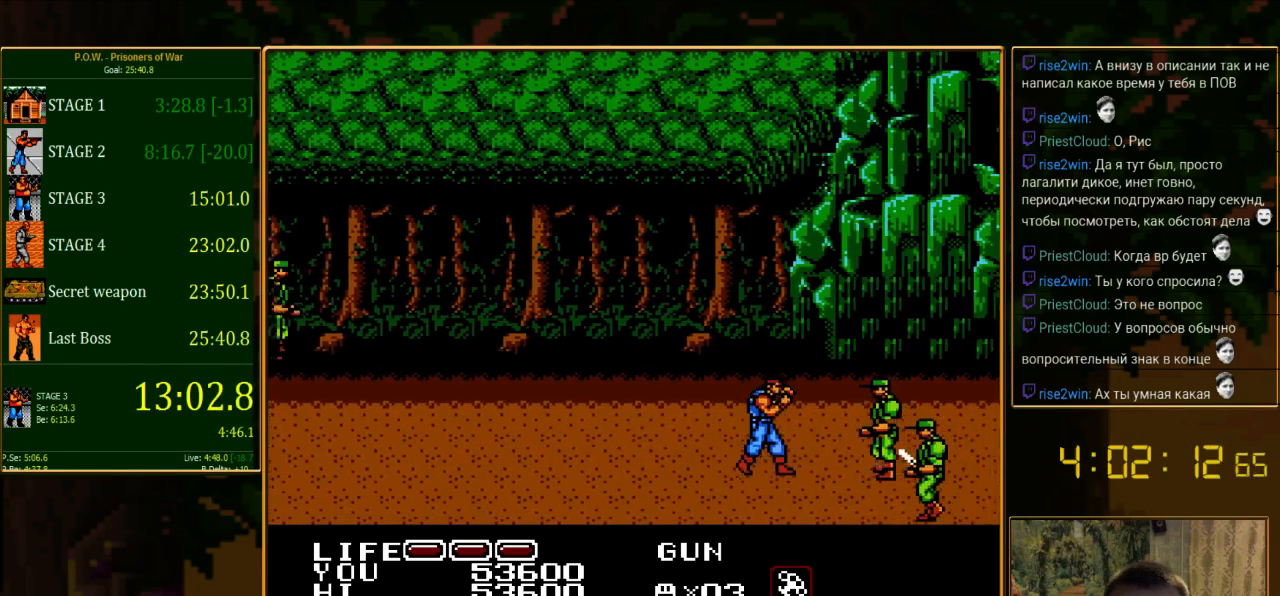
{"buttons": ["DPAD_RIGHT"], "events": [[111, "B", "down"], [245, "DPAD_RIGHT", "up"], [311, "B", "up"], [445, "DPAD_RIGHT", "down"]]}
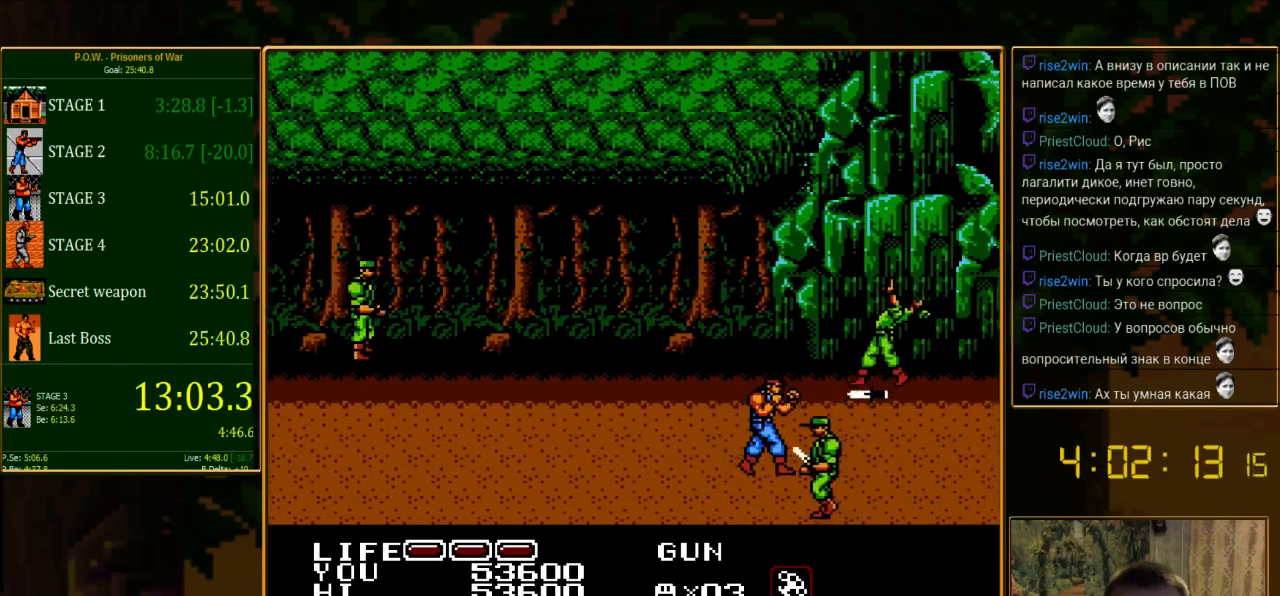
{"buttons": ["DPAD_UP", "DPAD_RIGHT"], "events": [[511, "DPAD_UP", "down"]]}
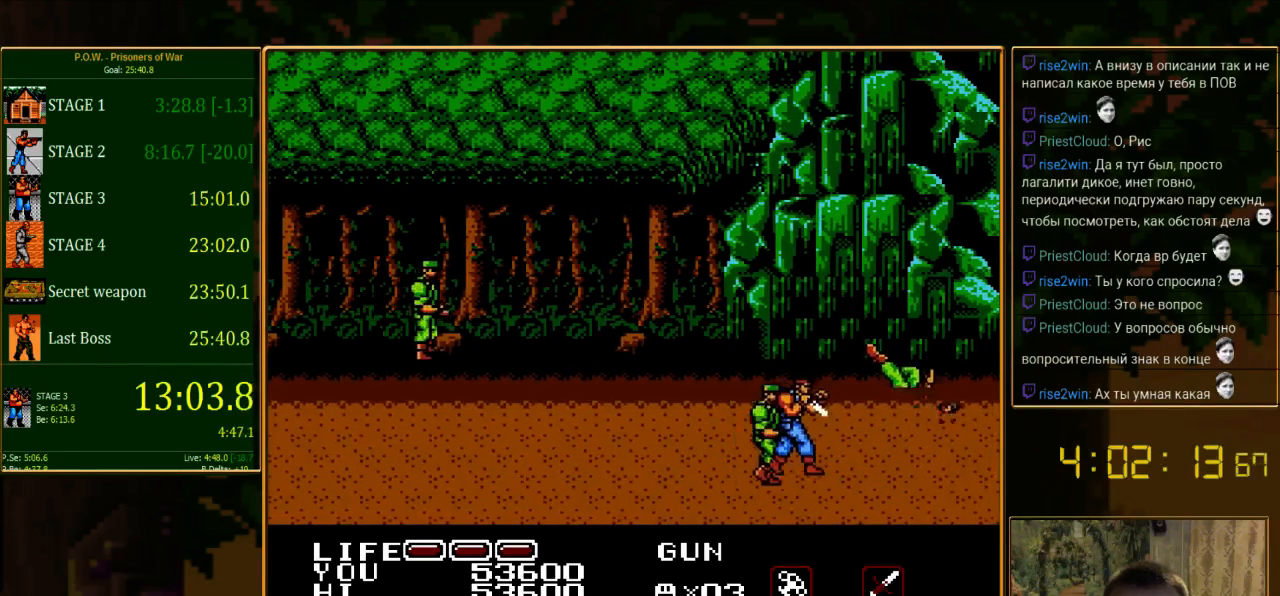
{"buttons": ["DPAD_UP"], "events": [[67, "DPAD_RIGHT", "up"]]}
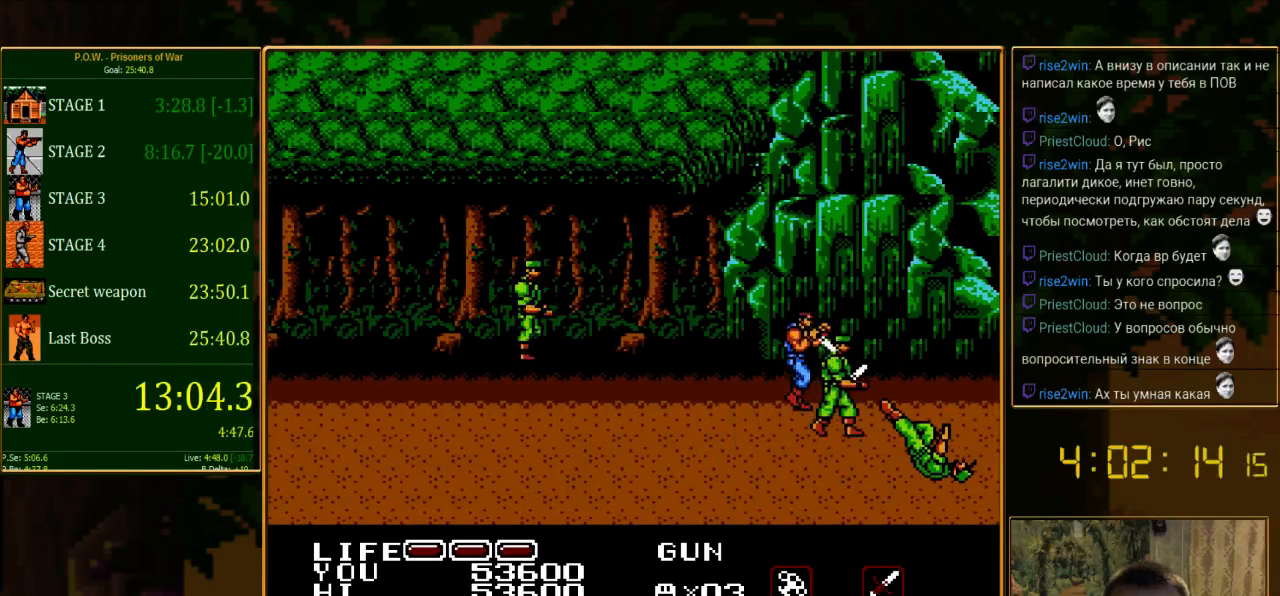
{"buttons": ["B", "DPAD_LEFT"], "events": [[356, "DPAD_LEFT", "down"], [400, "DPAD_UP", "up"], [422, "B", "down"]]}
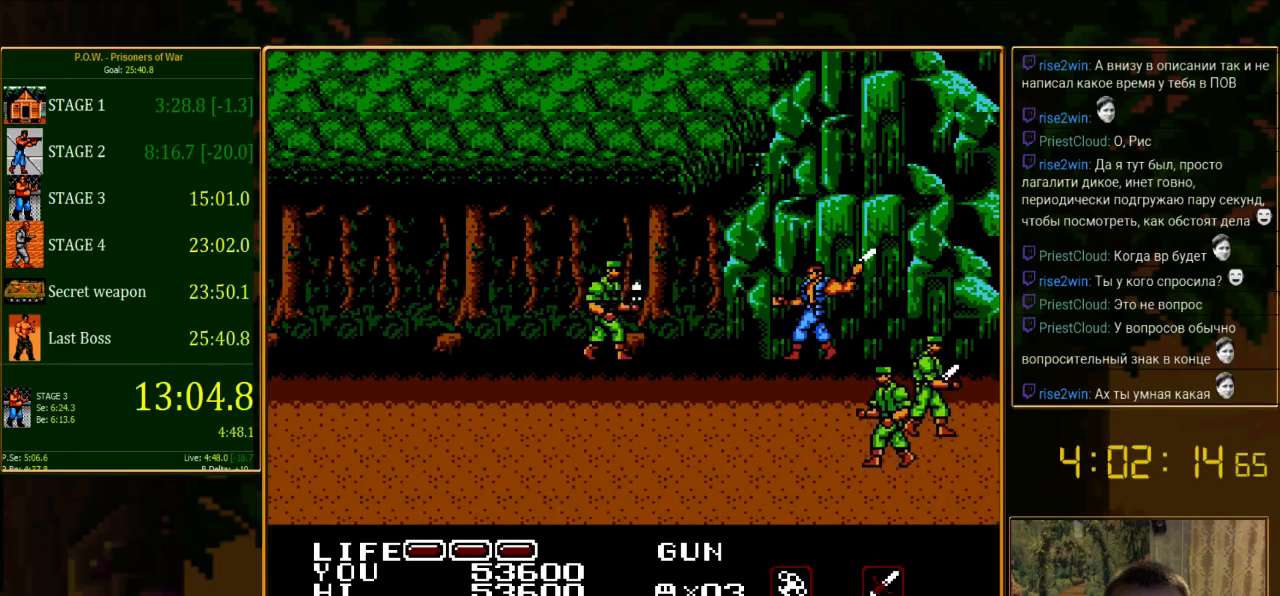
{"buttons": ["DPAD_LEFT"], "events": [[45, "DPAD_LEFT", "up"], [89, "B", "up"], [333, "DPAD_LEFT", "down"]]}
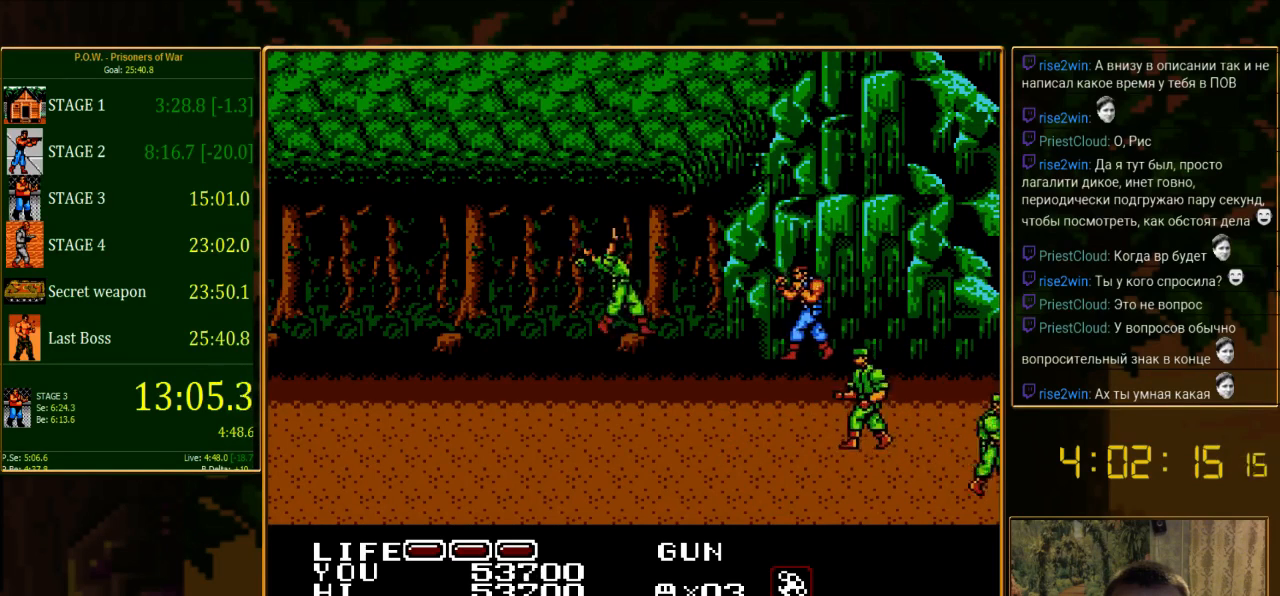
{"buttons": ["DPAD_DOWN"], "events": [[67, "DPAD_DOWN", "down"], [356, "DPAD_LEFT", "up"]]}
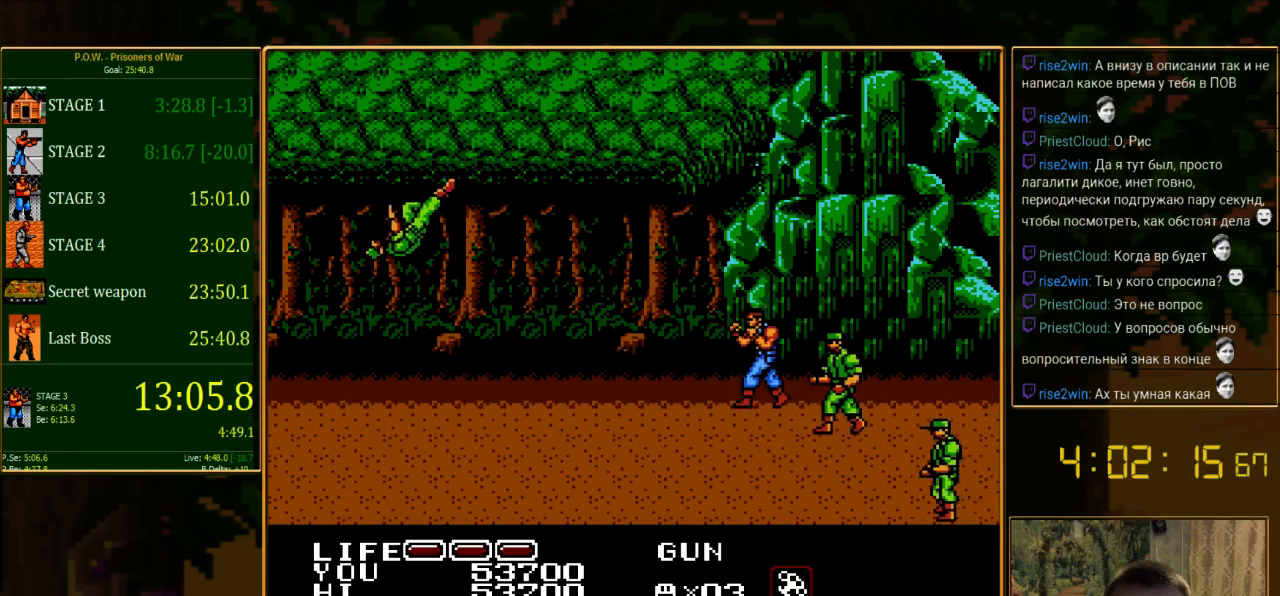
{"buttons": [], "events": [[111, "DPAD_RIGHT", "down"], [289, "B", "down"], [356, "DPAD_DOWN", "up"], [356, "DPAD_RIGHT", "up"], [422, "B", "up"]]}
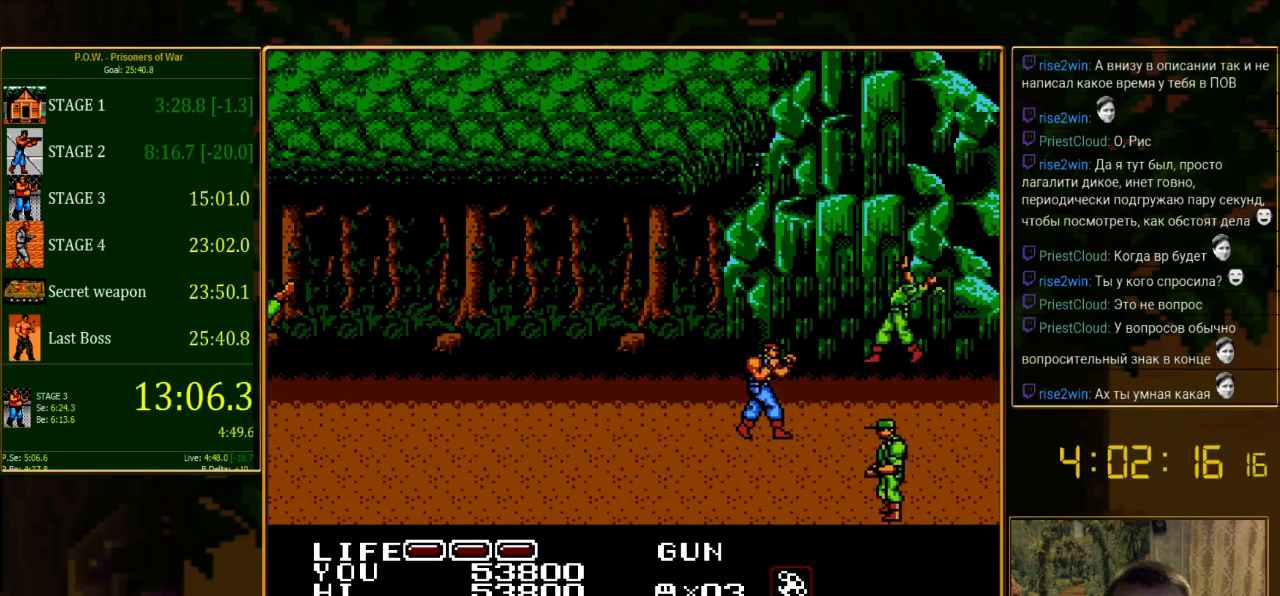
{"buttons": ["DPAD_DOWN"], "events": [[67, "DPAD_DOWN", "down"]]}
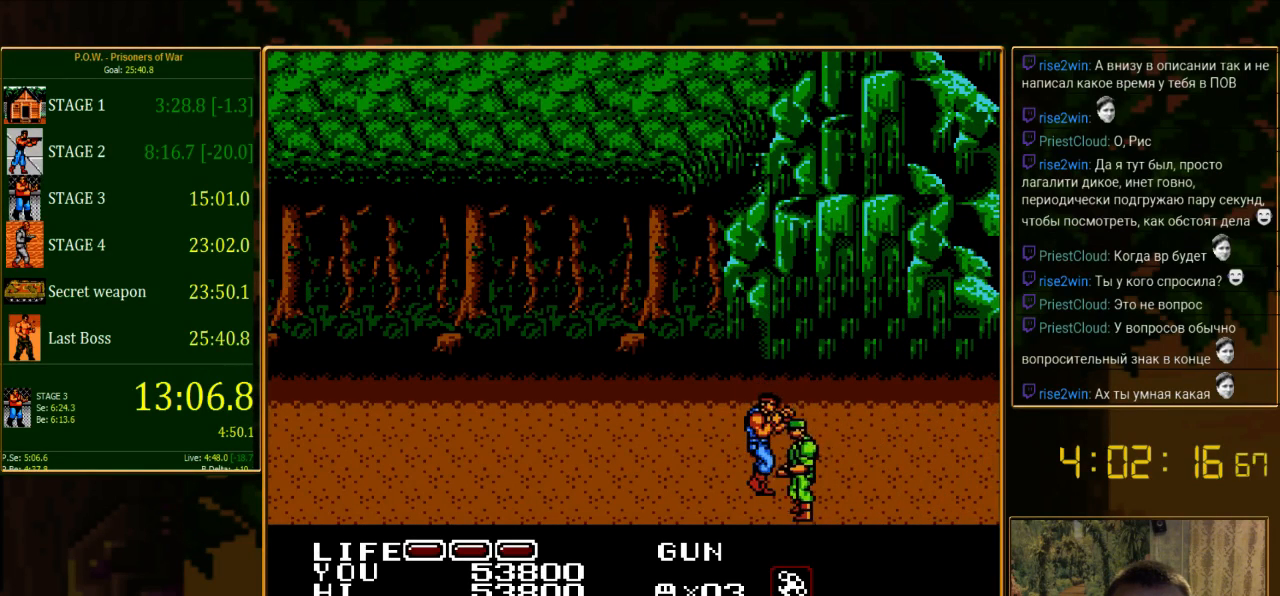
{"buttons": ["DPAD_LEFT"], "events": [[156, "B", "down"], [333, "B", "up"], [333, "DPAD_DOWN", "up"], [445, "DPAD_LEFT", "down"]]}
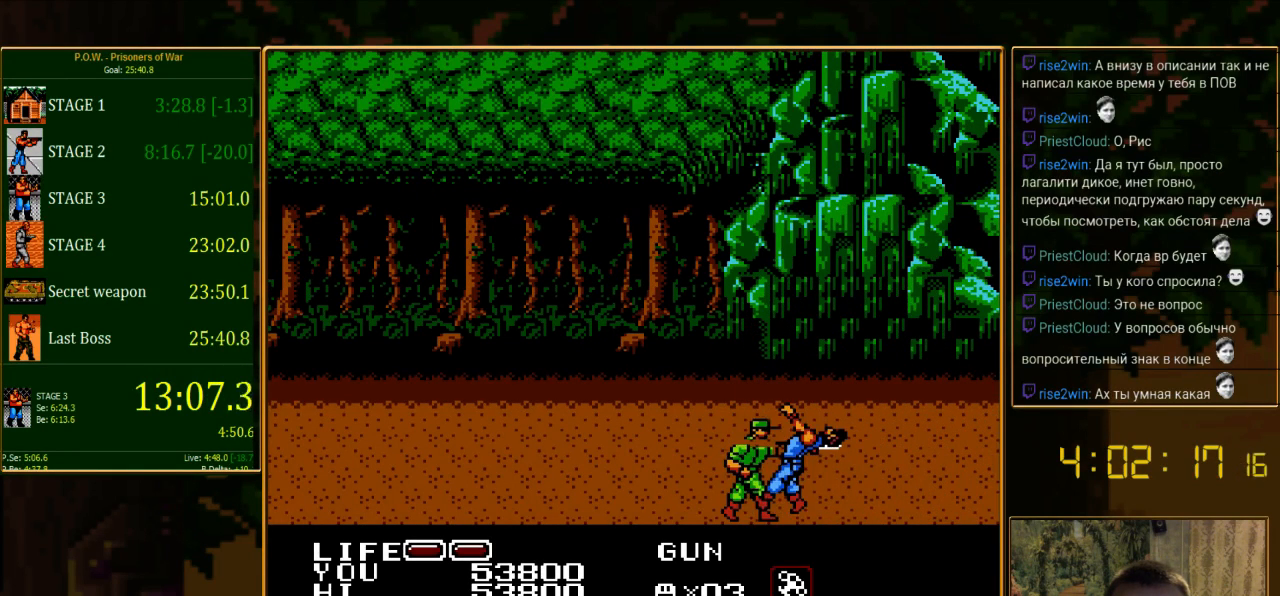
{"buttons": ["B", "DPAD_DOWN", "DPAD_LEFT"], "events": [[89, "DPAD_DOWN", "down"], [111, "B", "down"], [244, "DPAD_DOWN", "up"], [289, "DPAD_LEFT", "up"], [378, "B", "up"], [422, "DPAD_LEFT", "down"], [489, "B", "down"], [489, "DPAD_DOWN", "down"]]}
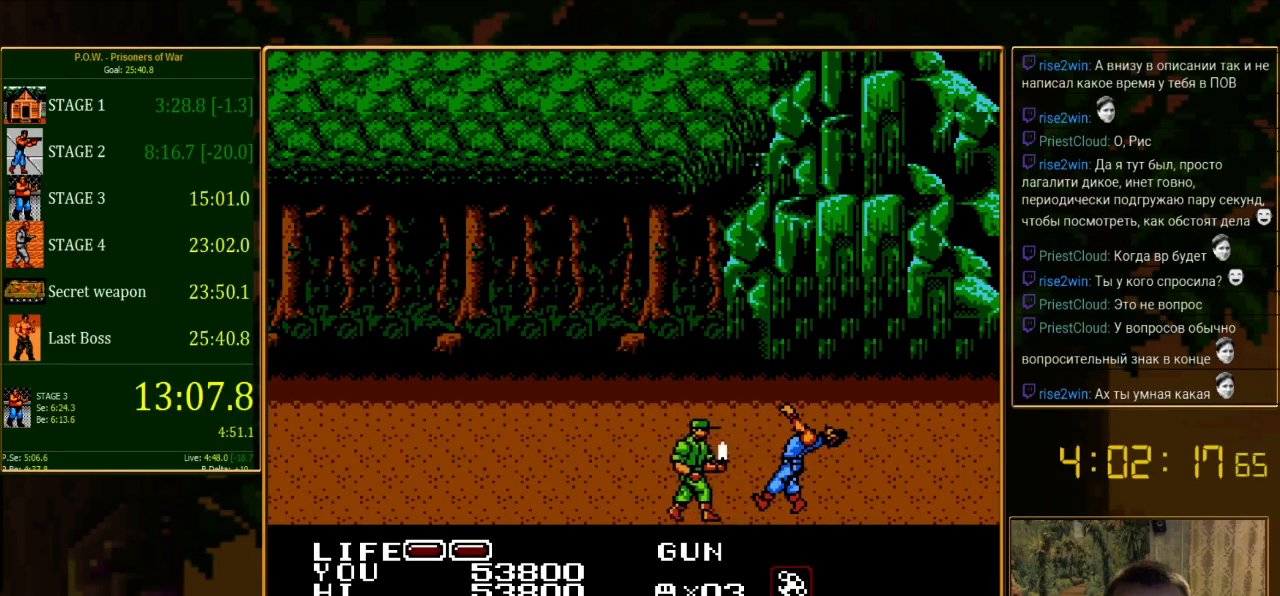
{"buttons": [], "events": [[311, "DPAD_DOWN", "up"], [356, "B", "up"], [356, "DPAD_LEFT", "up"]]}
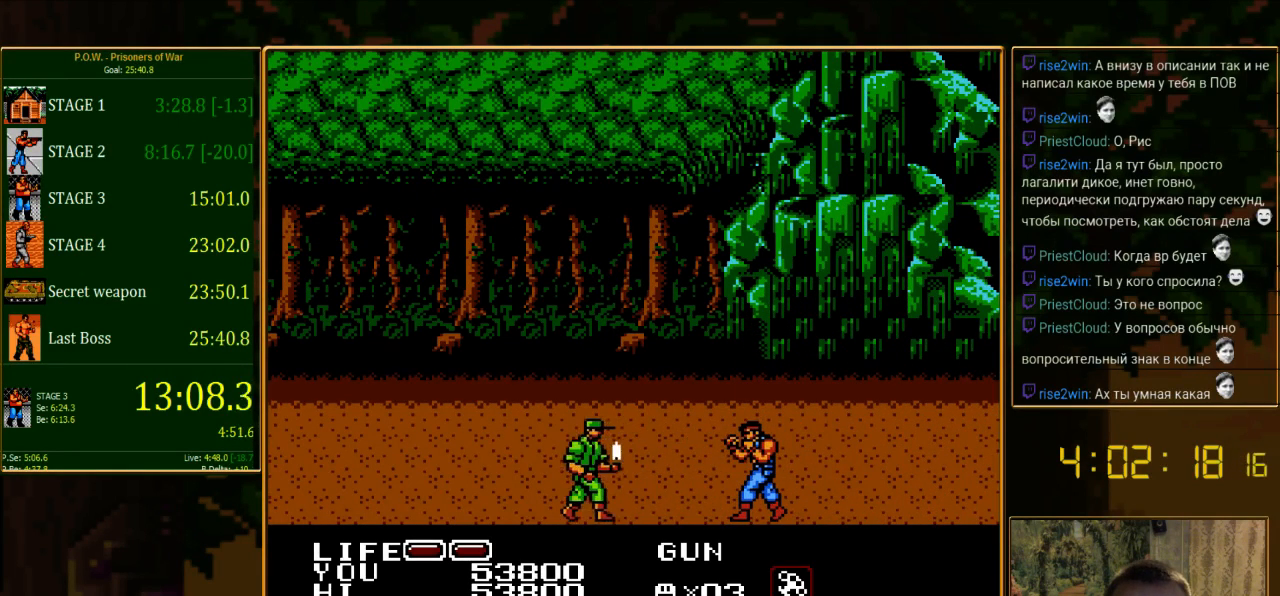
{"buttons": [], "events": []}
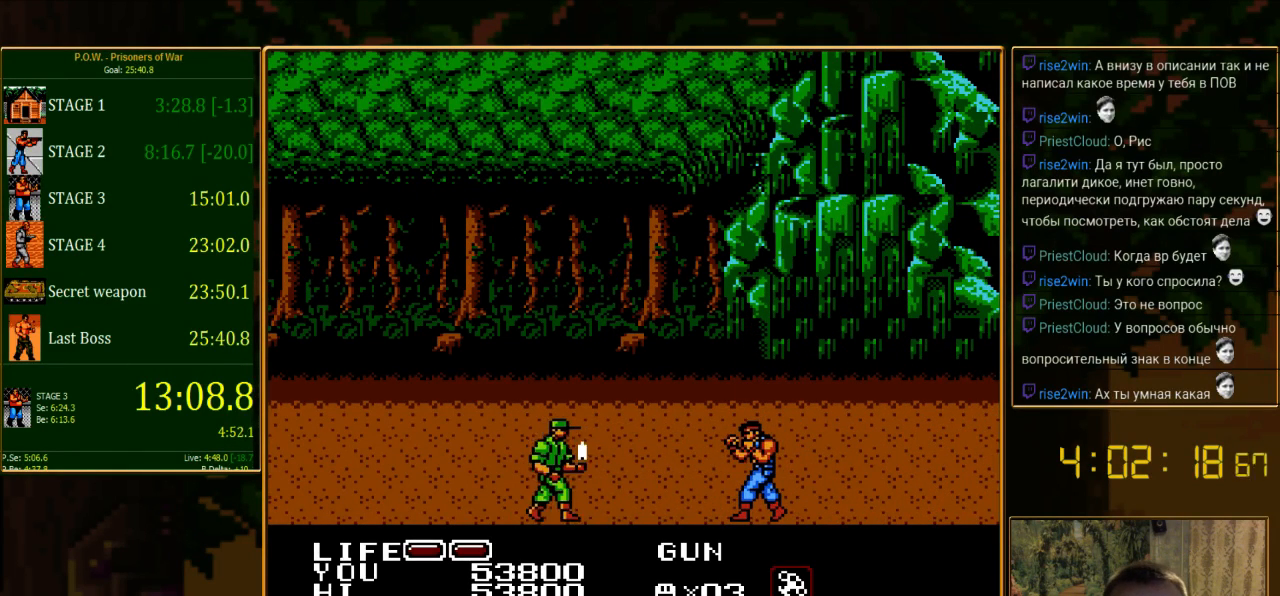
{"buttons": ["DPAD_LEFT"], "events": [[178, "DPAD_LEFT", "down"]]}
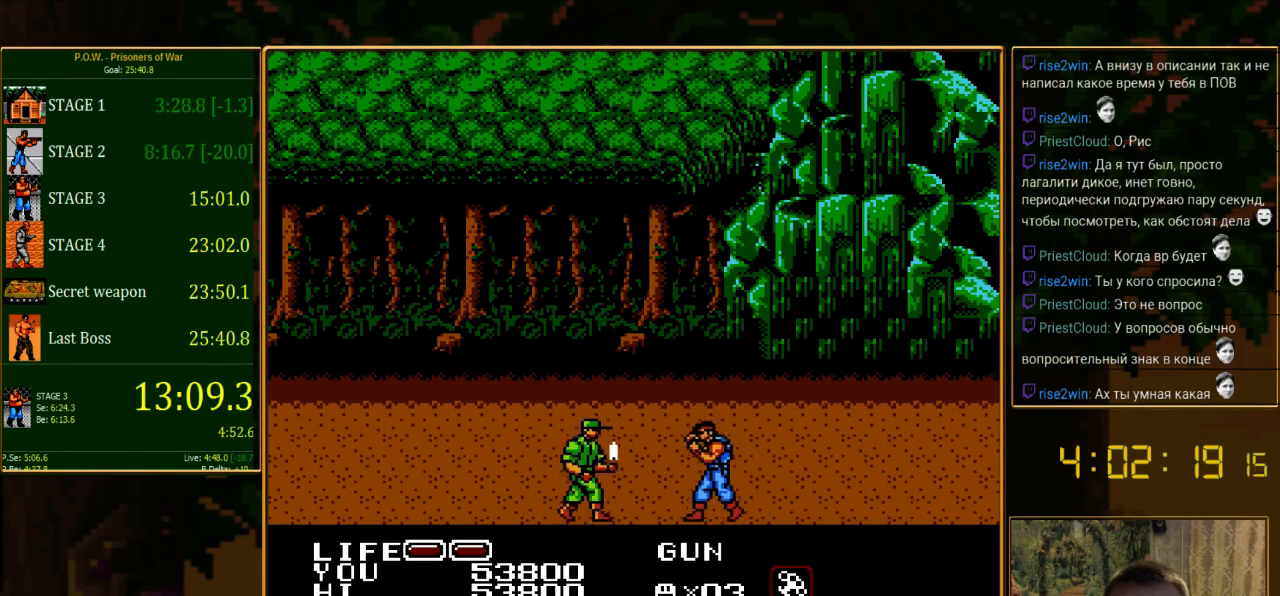
{"buttons": ["DPAD_LEFT"], "events": [[156, "B", "down"], [222, "DPAD_LEFT", "up"], [356, "B", "up"], [489, "DPAD_LEFT", "down"]]}
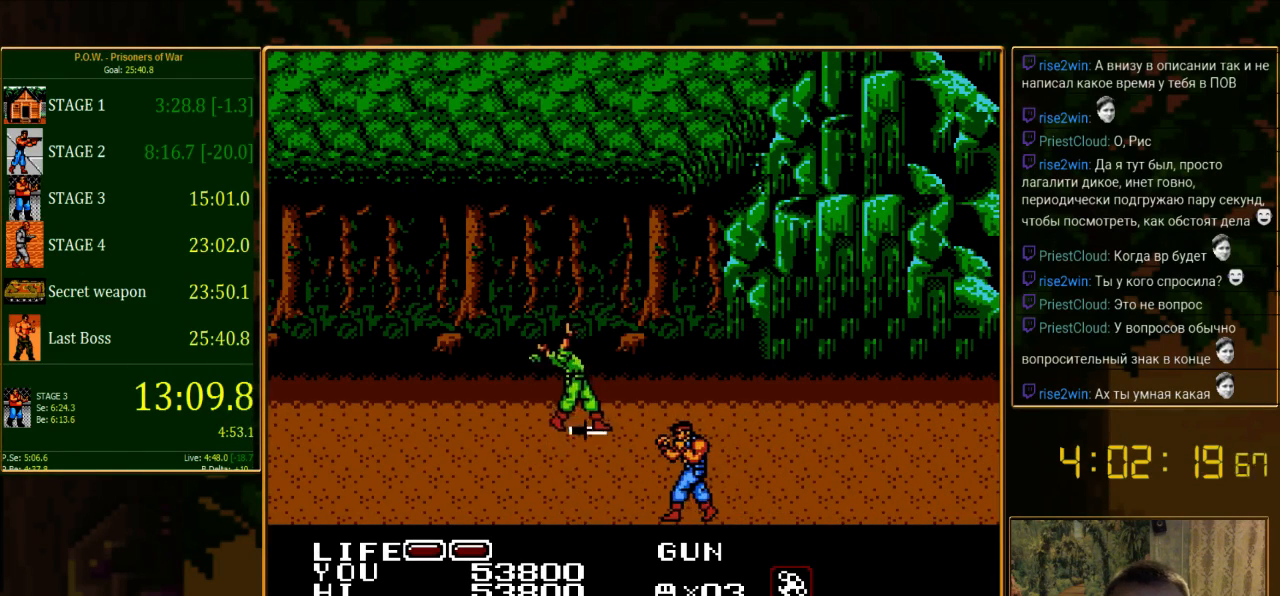
{"buttons": ["DPAD_LEFT"], "events": []}
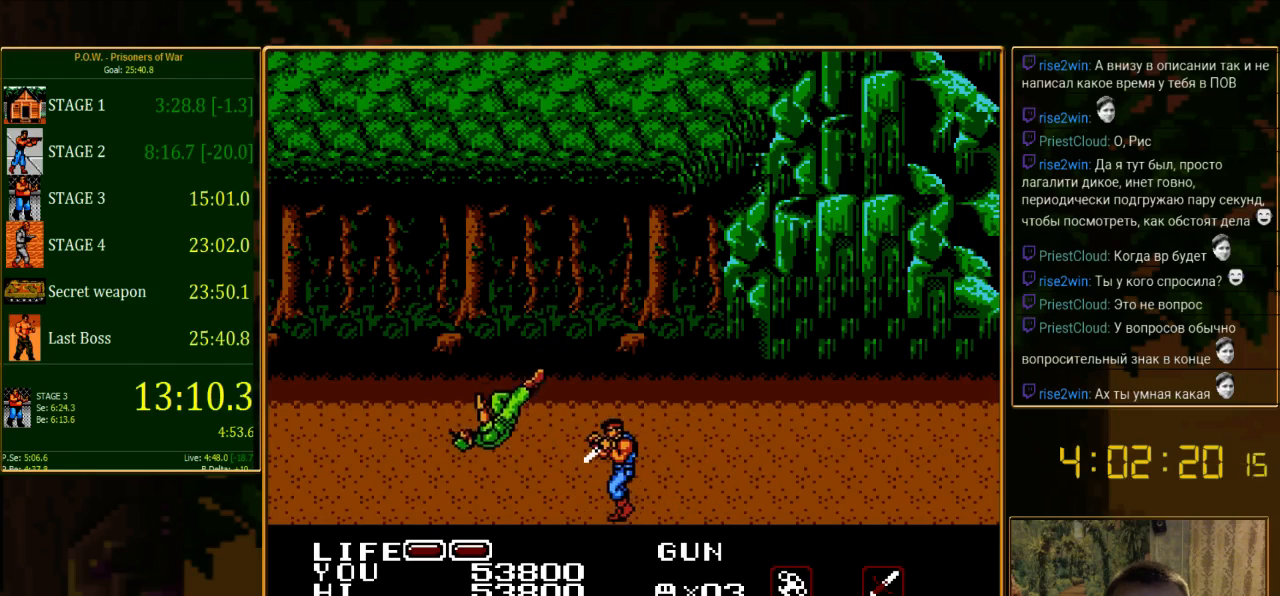
{"buttons": [], "events": [[378, "DPAD_LEFT", "up"]]}
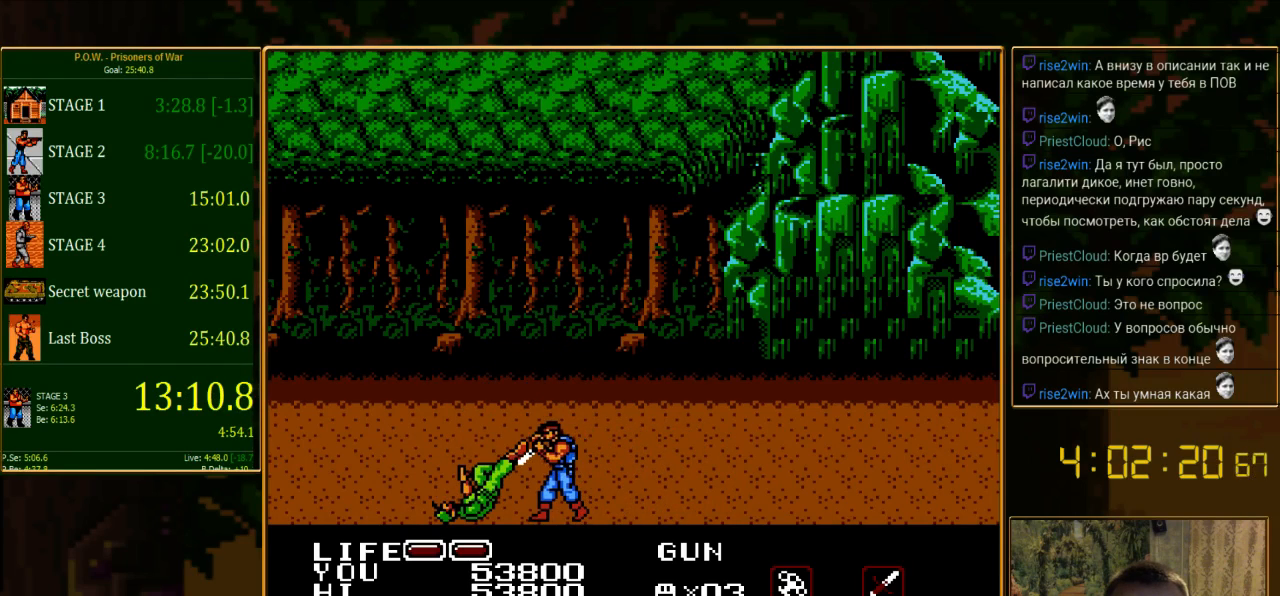
{"buttons": [], "events": [[156, "B", "down"], [289, "B", "up"]]}
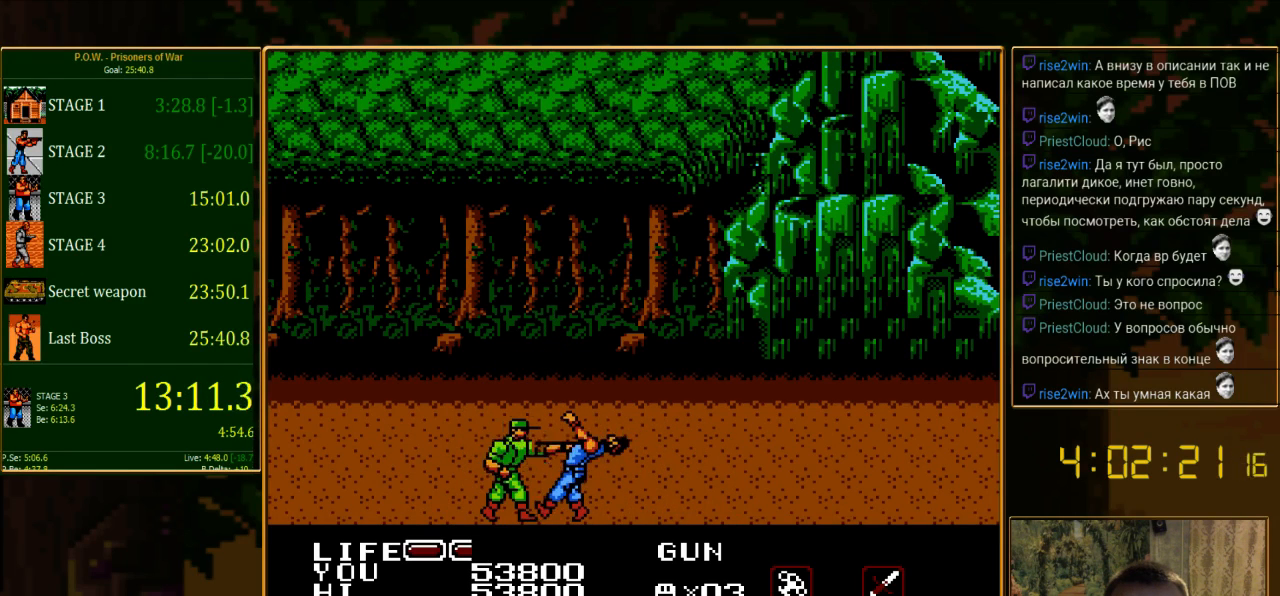
{"buttons": [], "events": []}
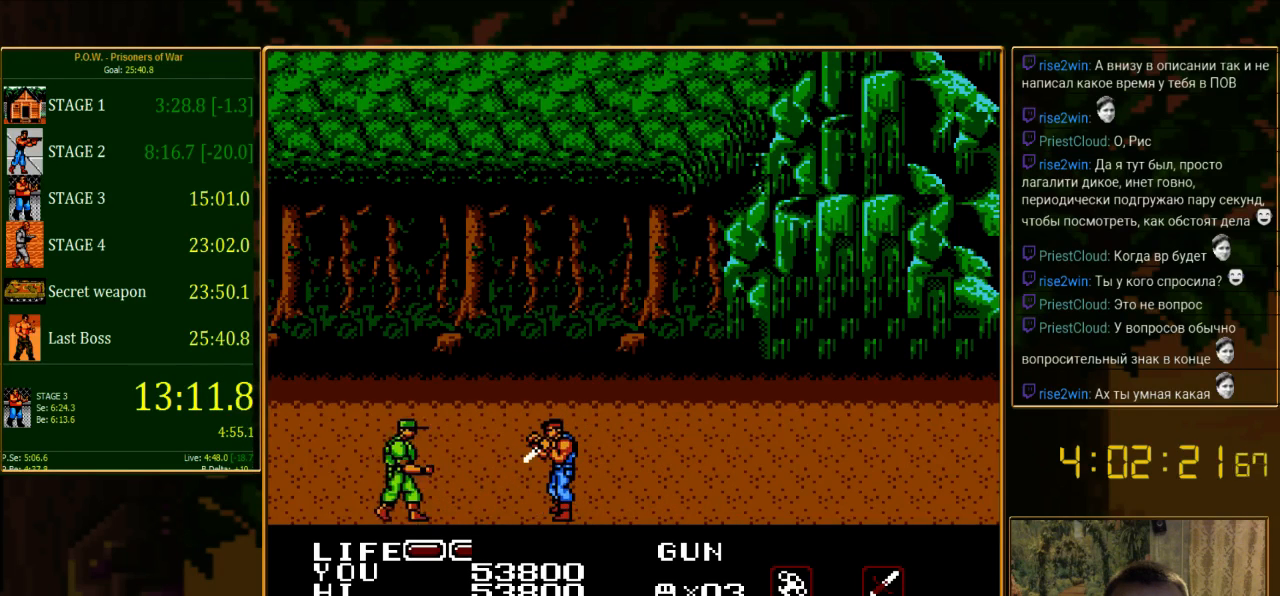
{"buttons": [], "events": []}
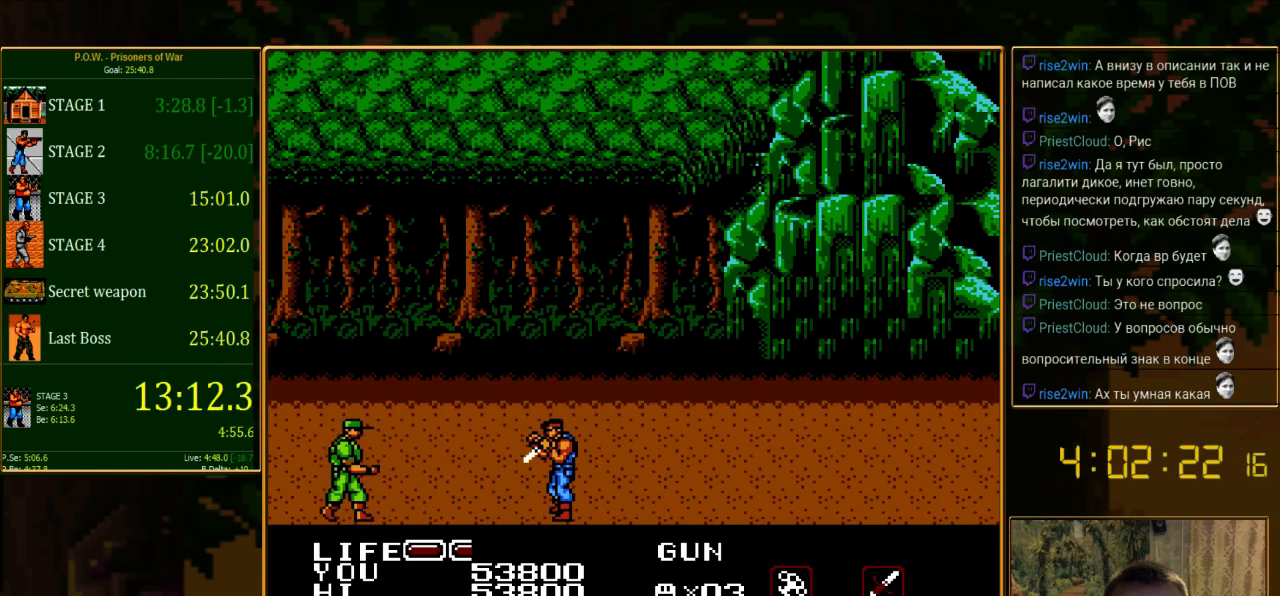
{"buttons": ["DPAD_LEFT"], "events": [[422, "DPAD_LEFT", "down"]]}